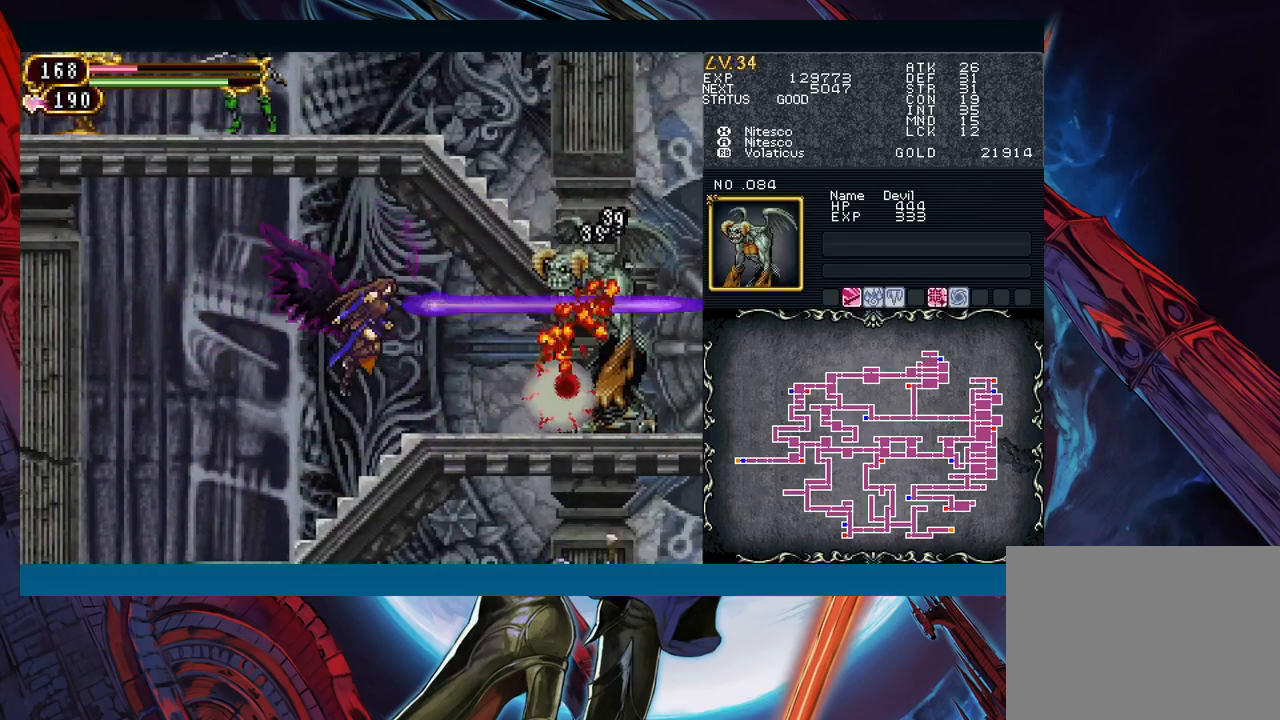
Gameplay with a controller (Xbox layout); each line is a JSON object with the inputs held at the frame after it. "events" lists button and stick changes between this image and that frame as [ms after this image, input, new state], when the widget could be followed in between. Not read: L2 L3 R2 R3 right_stick.
{"buttons": [], "left_stick": "right", "events": [[33, "A", "down"], [133, "A", "up"], [183, "X", "down"], [283, "X", "up"], [333, "left_stick", "right"], [350, "A", "down"], [400, "A", "up"]]}
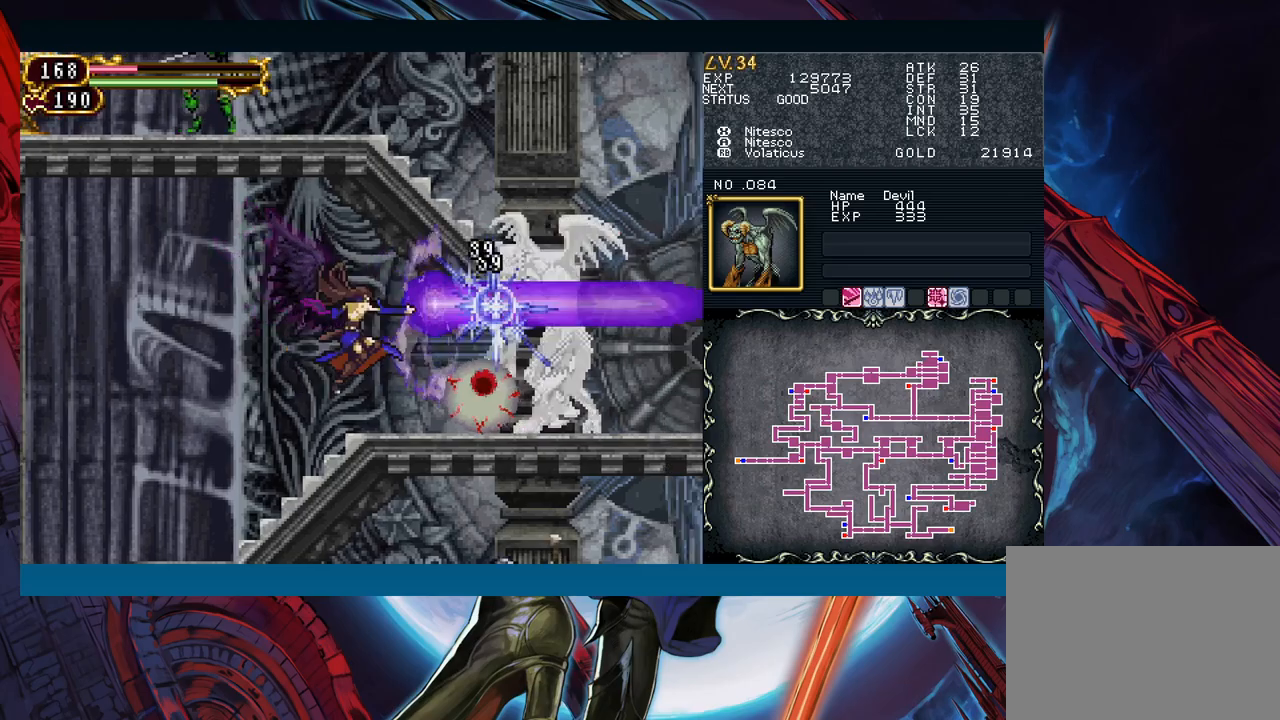
{"buttons": [], "left_stick": "right", "events": [[83, "X", "down"], [83, "left_stick", "down-right"], [200, "X", "up"], [333, "A", "down"], [400, "left_stick", "right"], [433, "A", "up"]]}
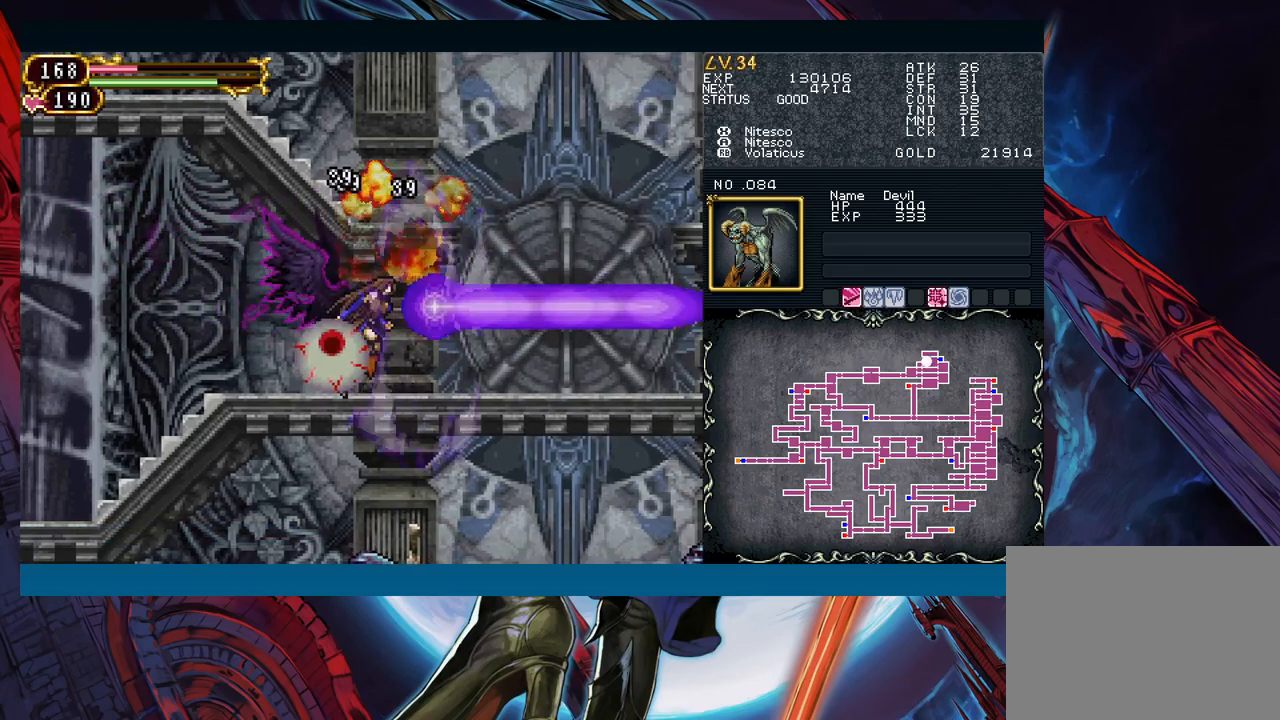
{"buttons": [], "left_stick": "up-left", "events": [[183, "left_stick", "up-right"], [333, "left_stick", "up"], [467, "left_stick", "up-left"]]}
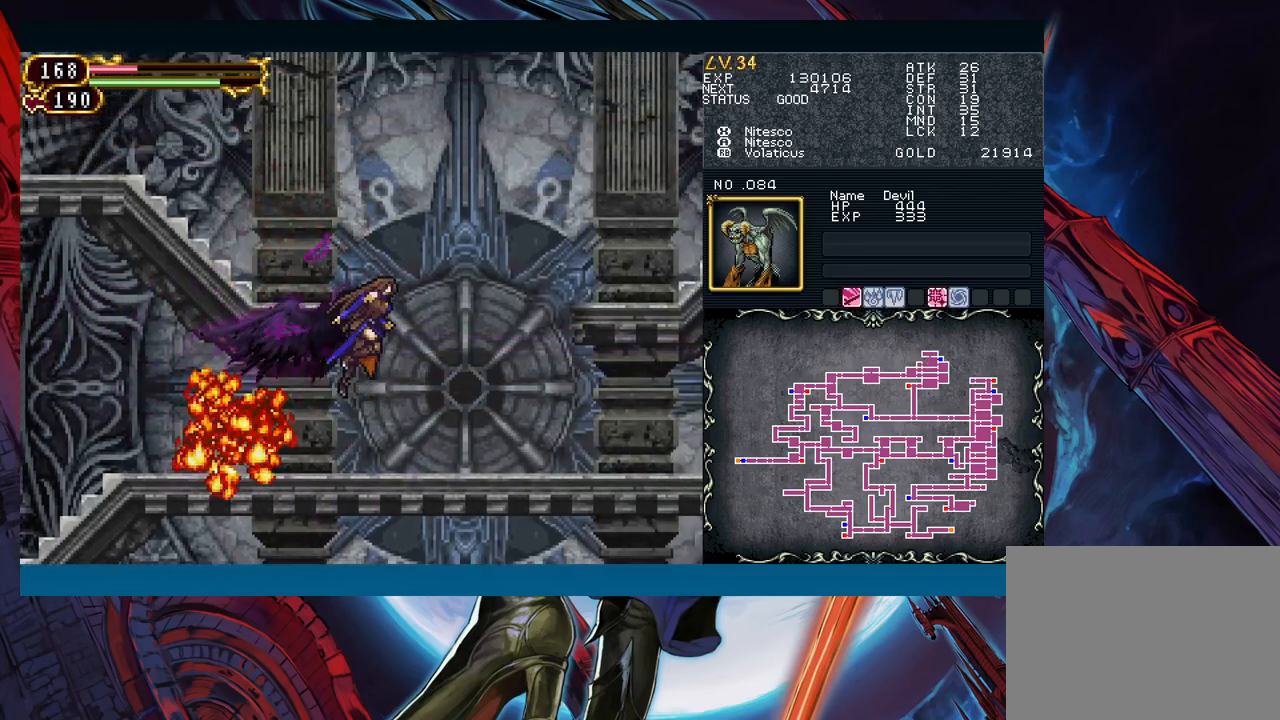
{"buttons": ["X"], "left_stick": "up-left", "events": [[483, "X", "down"]]}
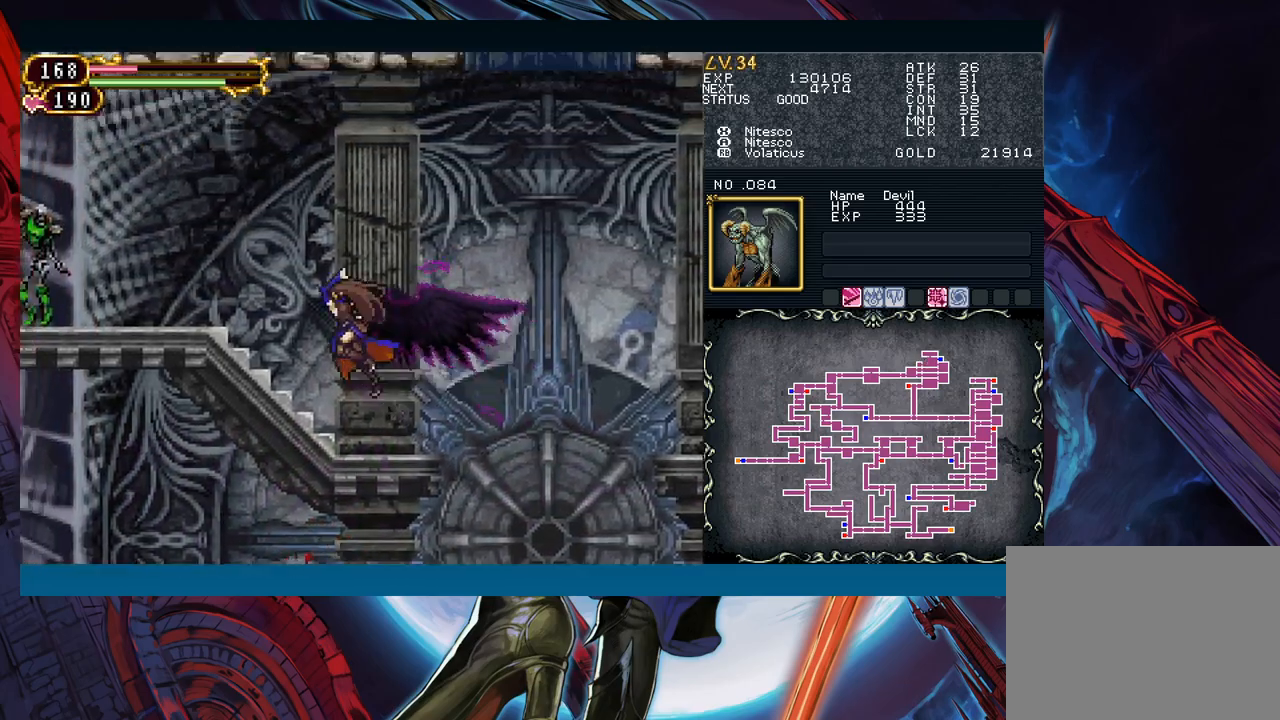
{"buttons": ["A"], "left_stick": "left", "events": [[50, "X", "up"], [233, "A", "down"], [233, "left_stick", "left"], [317, "A", "up"], [367, "A", "down"]]}
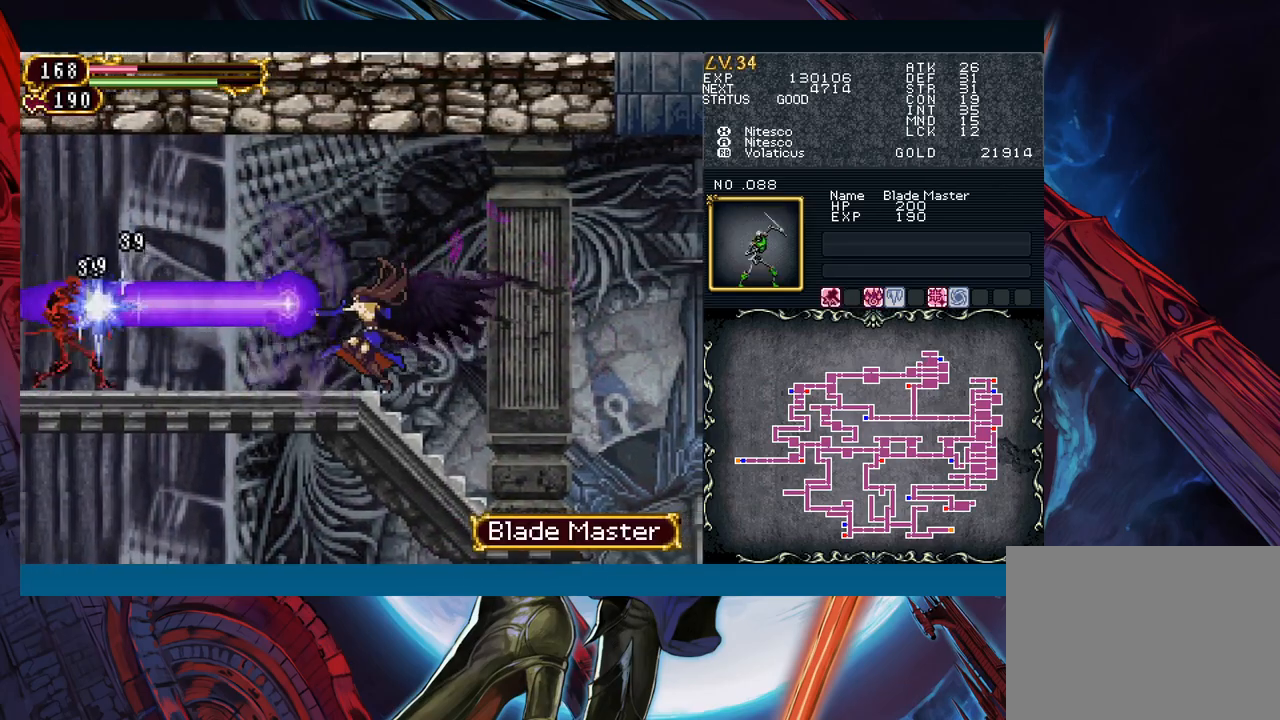
{"buttons": [], "left_stick": "right", "events": [[117, "left_stick", "down-left"], [133, "A", "up"], [267, "left_stick", "down-right"], [367, "left_stick", "right"]]}
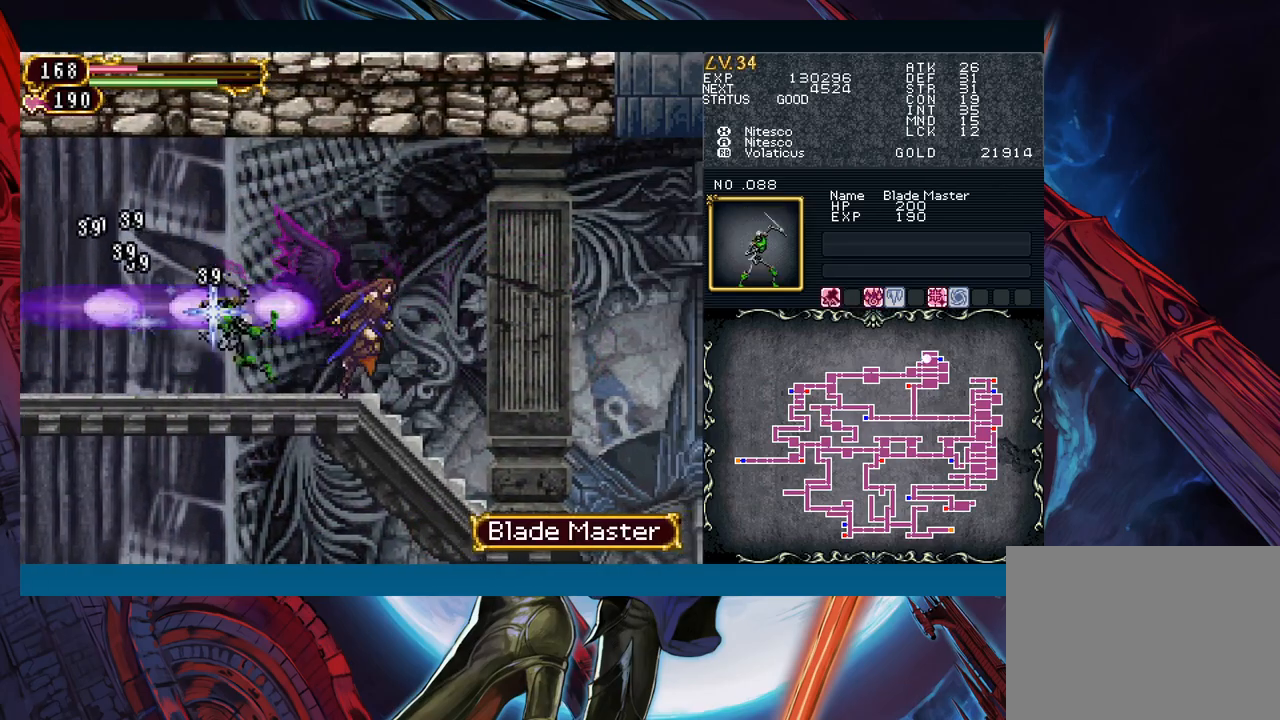
{"buttons": ["A"], "left_stick": "left", "events": [[300, "left_stick", "left"], [367, "X", "down"], [417, "A", "down"], [417, "X", "up"]]}
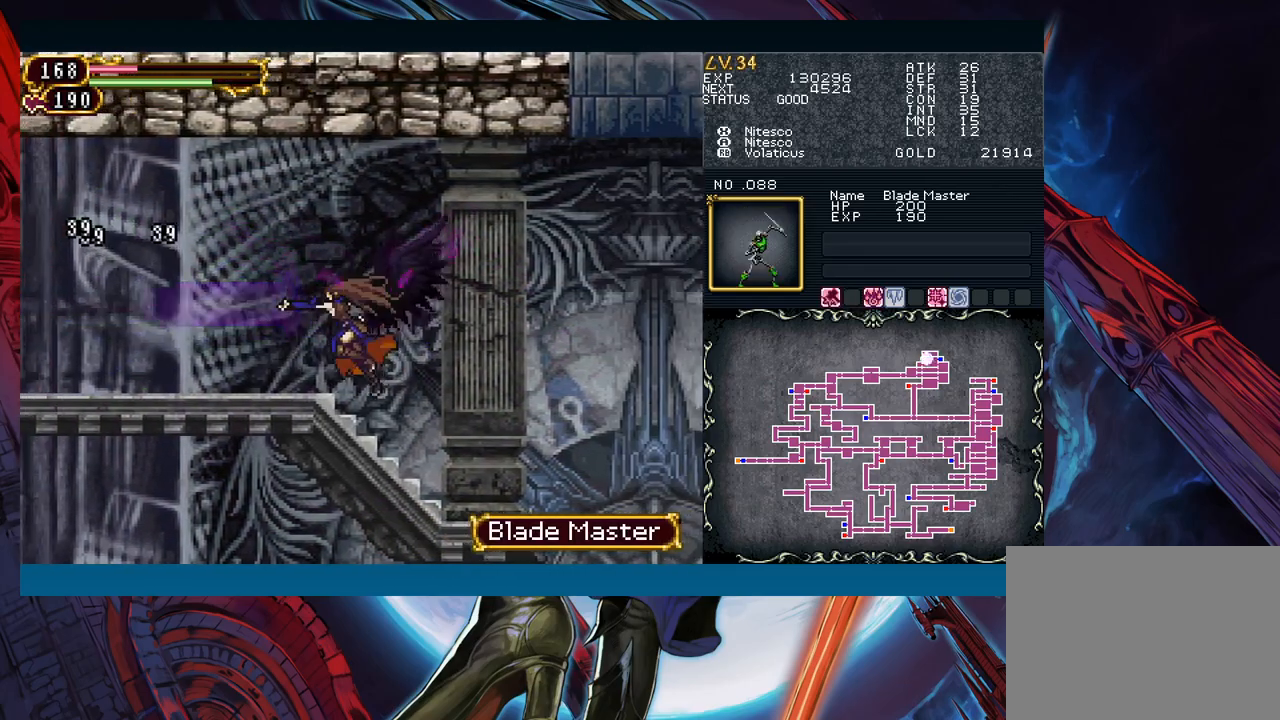
{"buttons": [], "left_stick": "left", "events": [[117, "A", "up"]]}
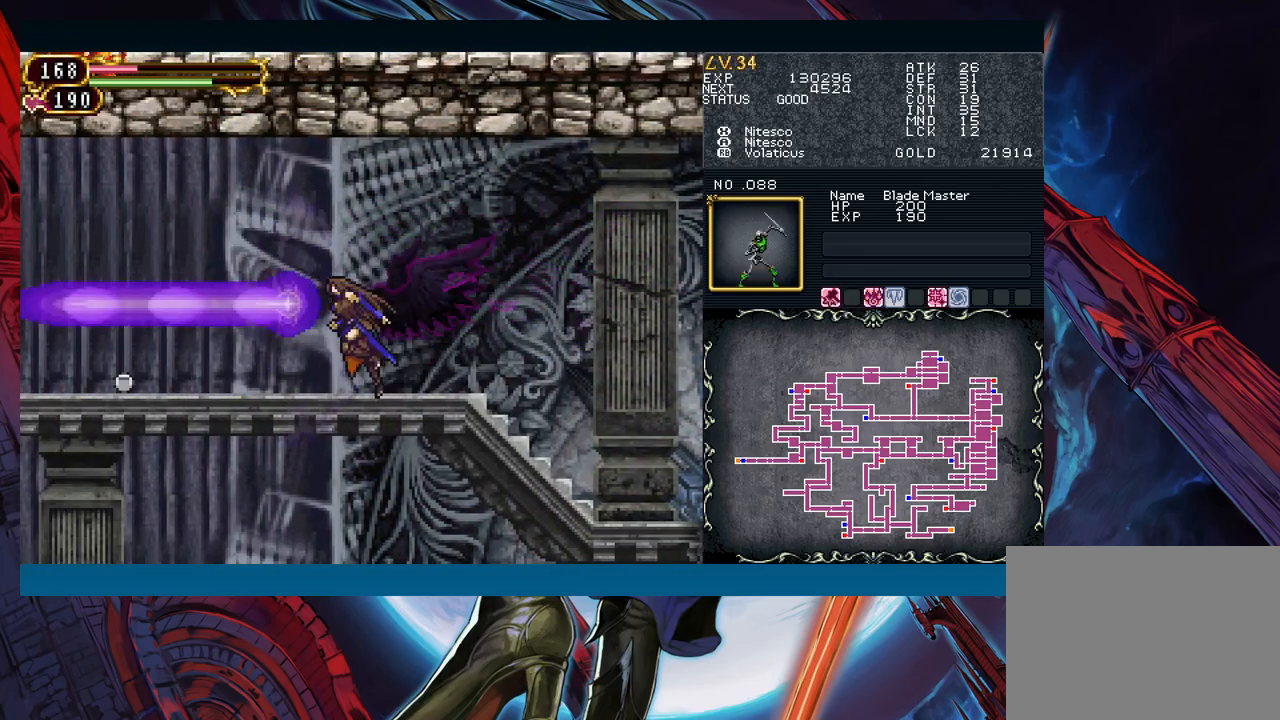
{"buttons": [], "left_stick": "left", "events": []}
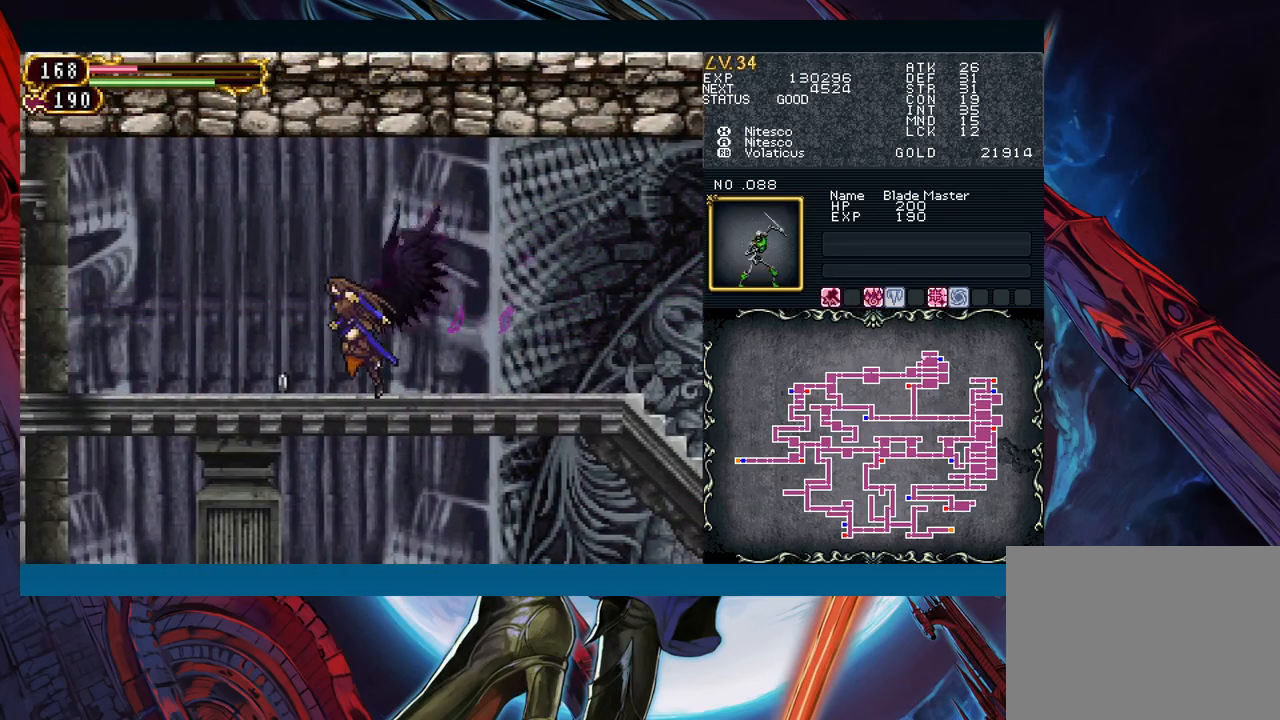
{"buttons": [], "left_stick": "left", "events": []}
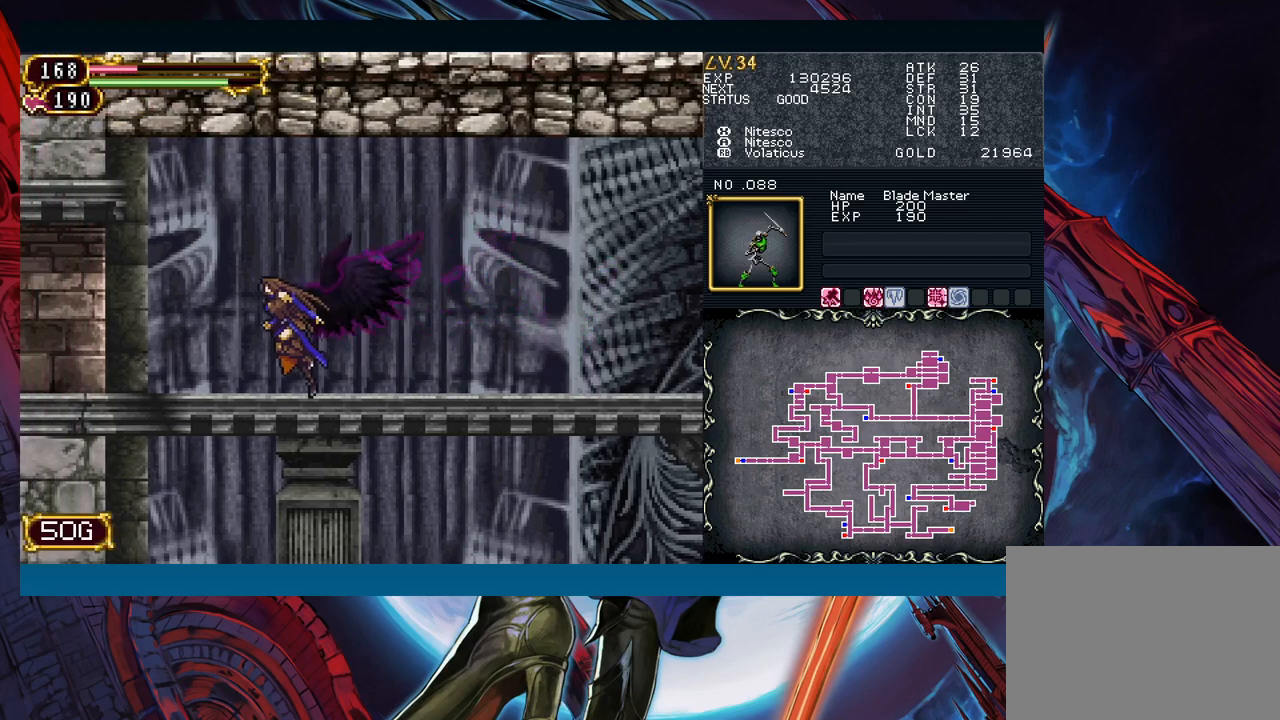
{"buttons": [], "left_stick": "left", "events": []}
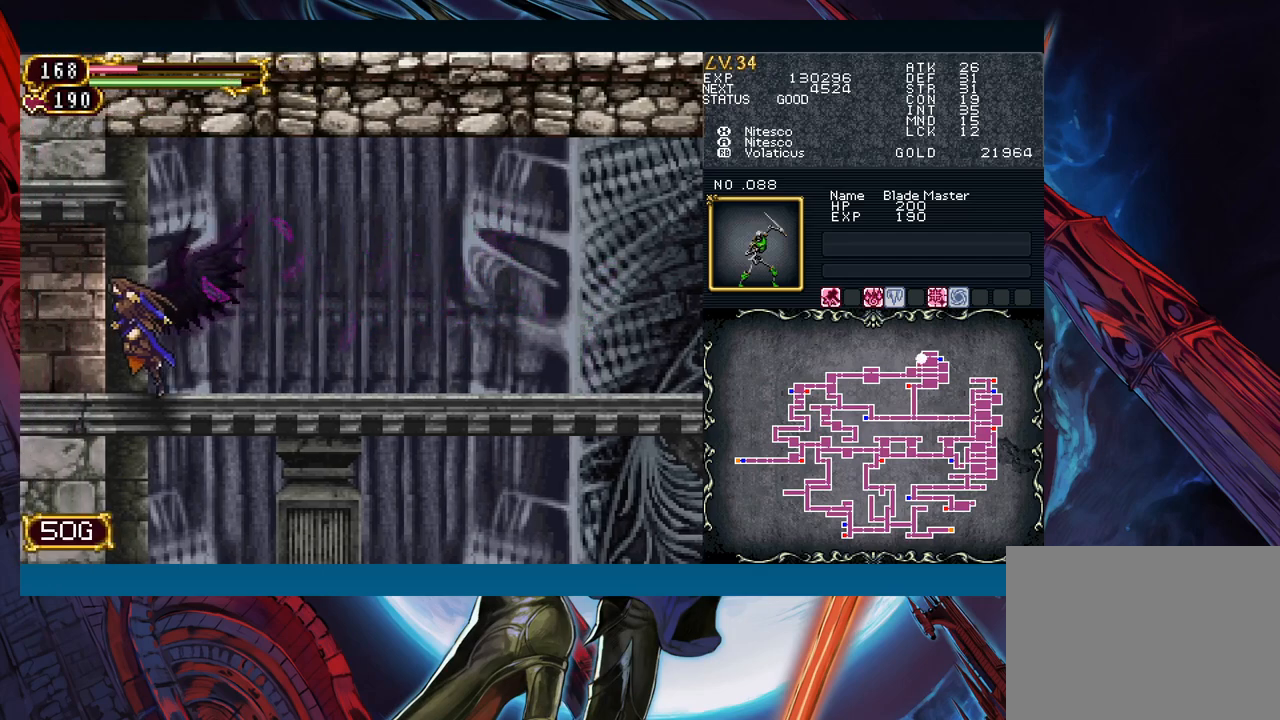
{"buttons": [], "left_stick": "left", "events": []}
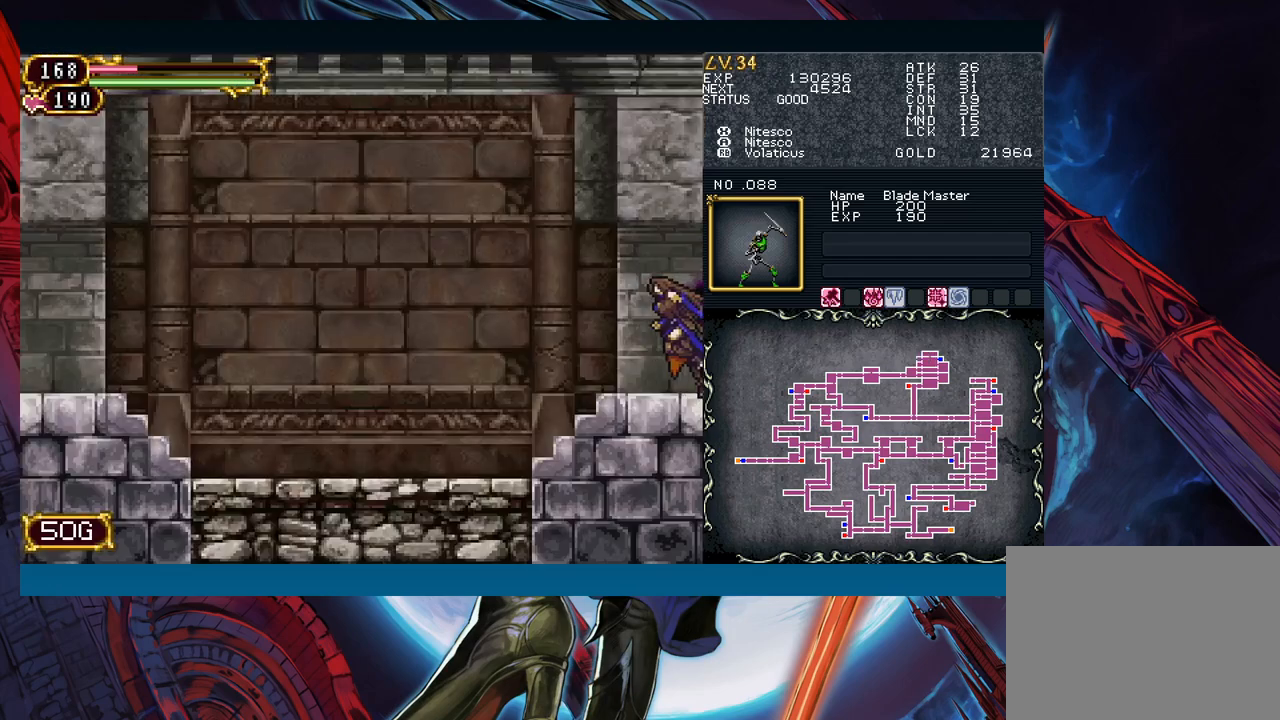
{"buttons": [], "left_stick": "left", "events": []}
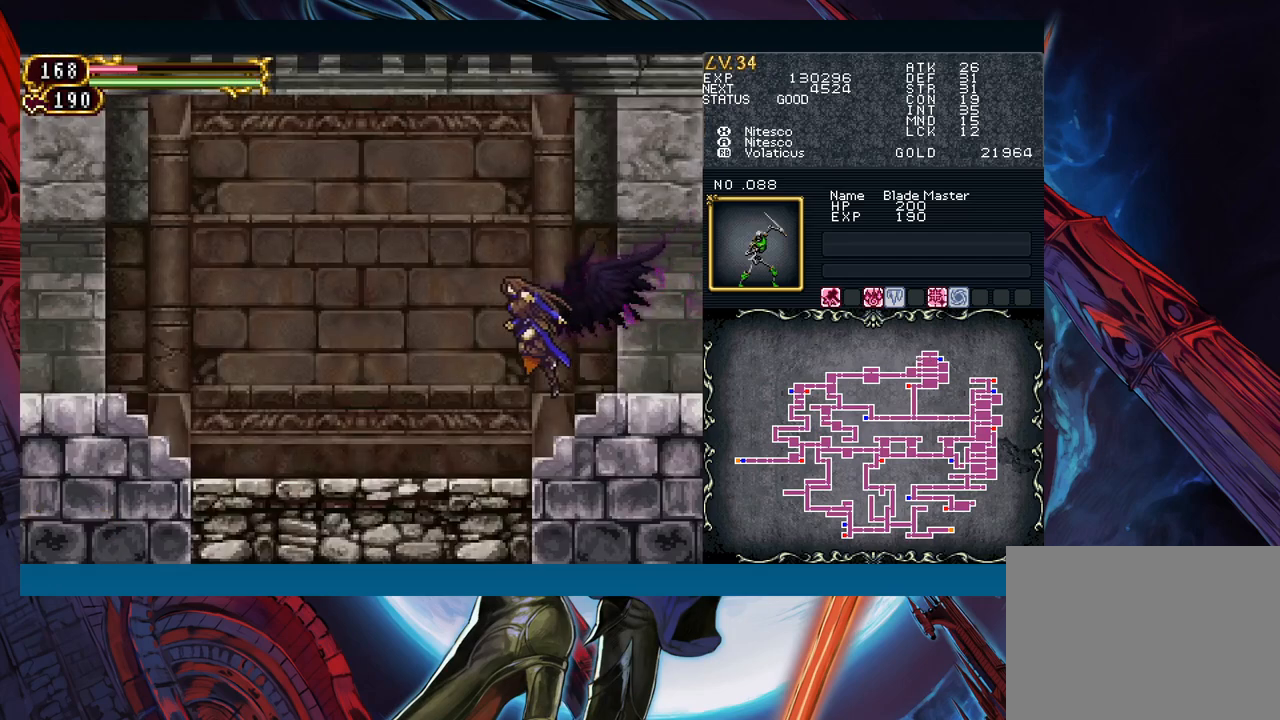
{"buttons": [], "left_stick": "left", "events": []}
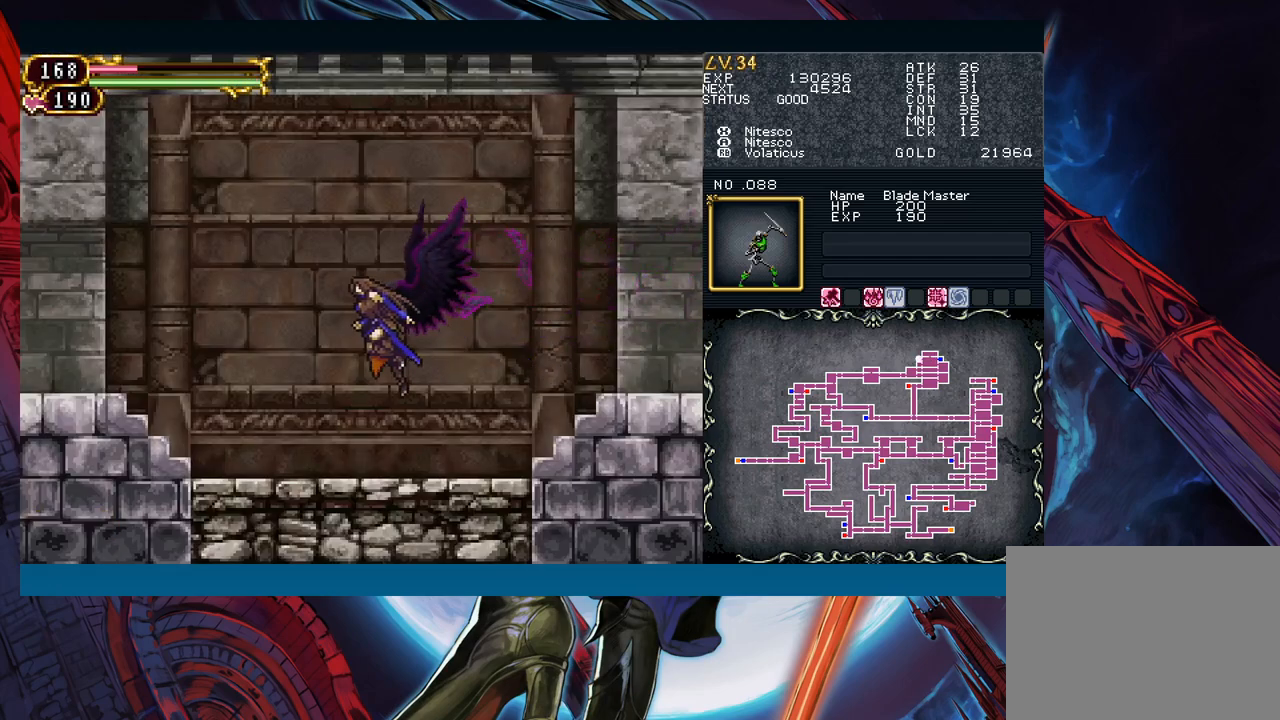
{"buttons": [], "left_stick": "left", "events": []}
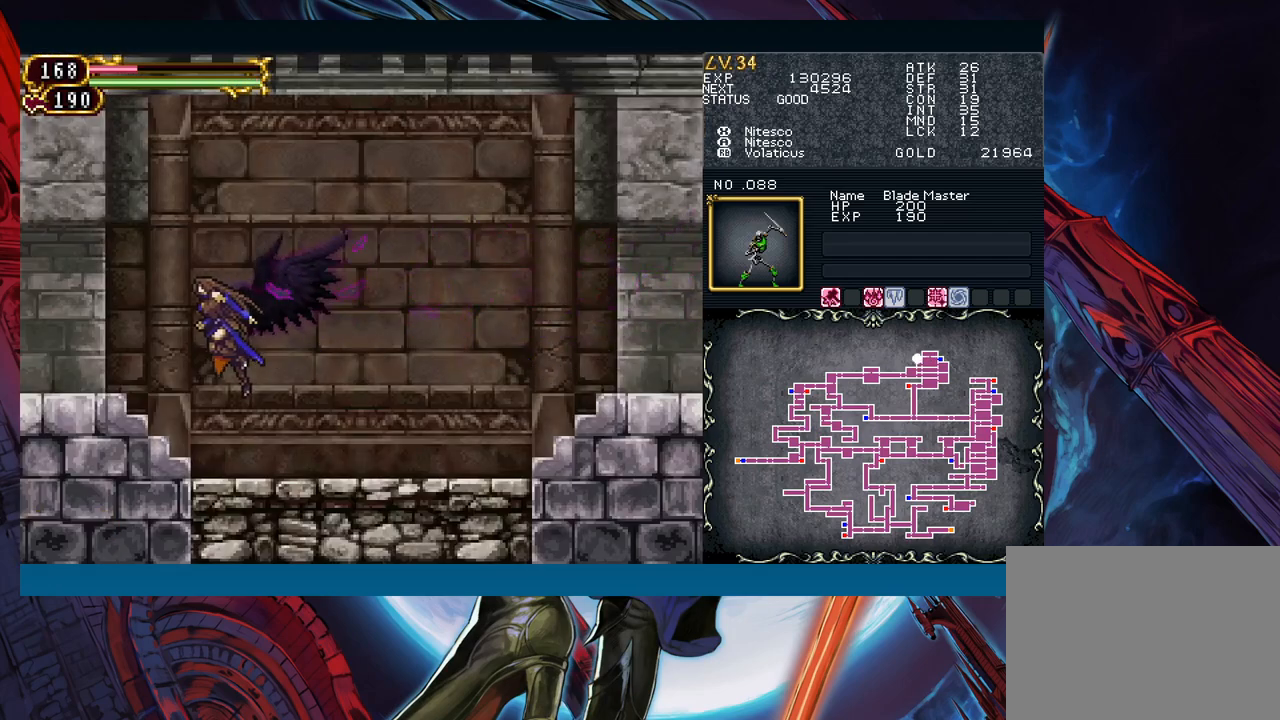
{"buttons": [], "left_stick": "left", "events": []}
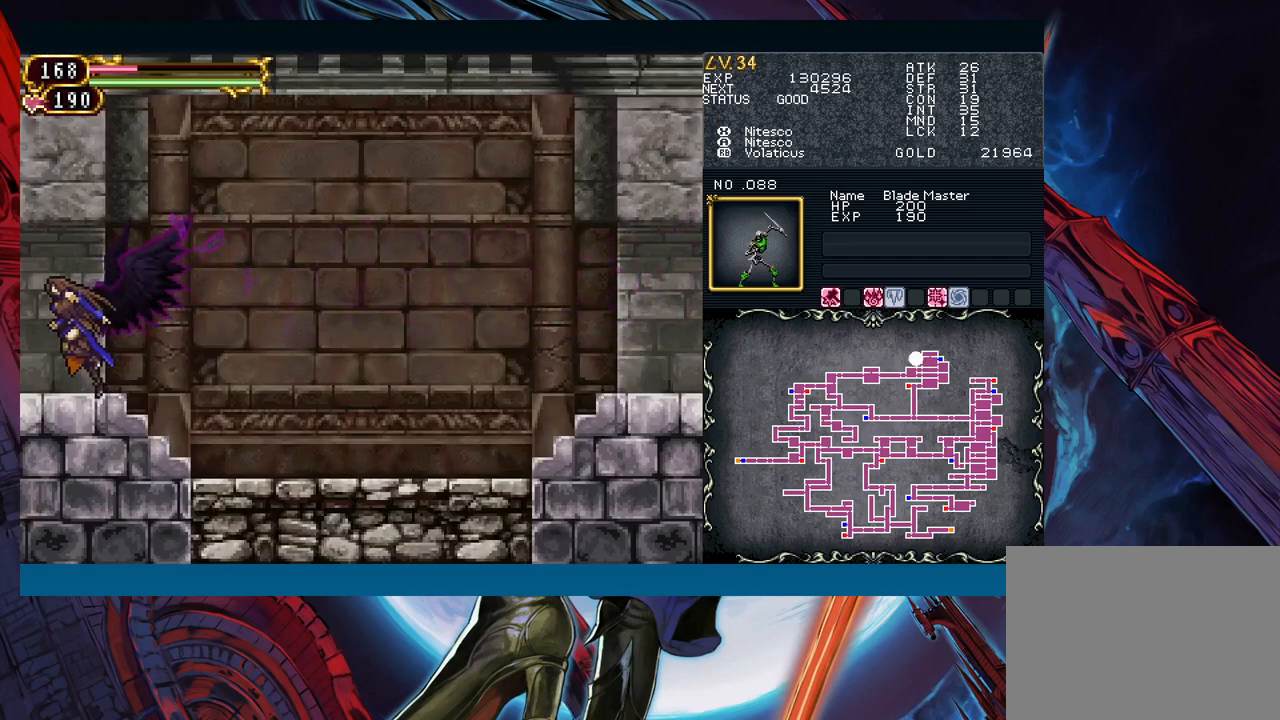
{"buttons": [], "left_stick": "left", "events": []}
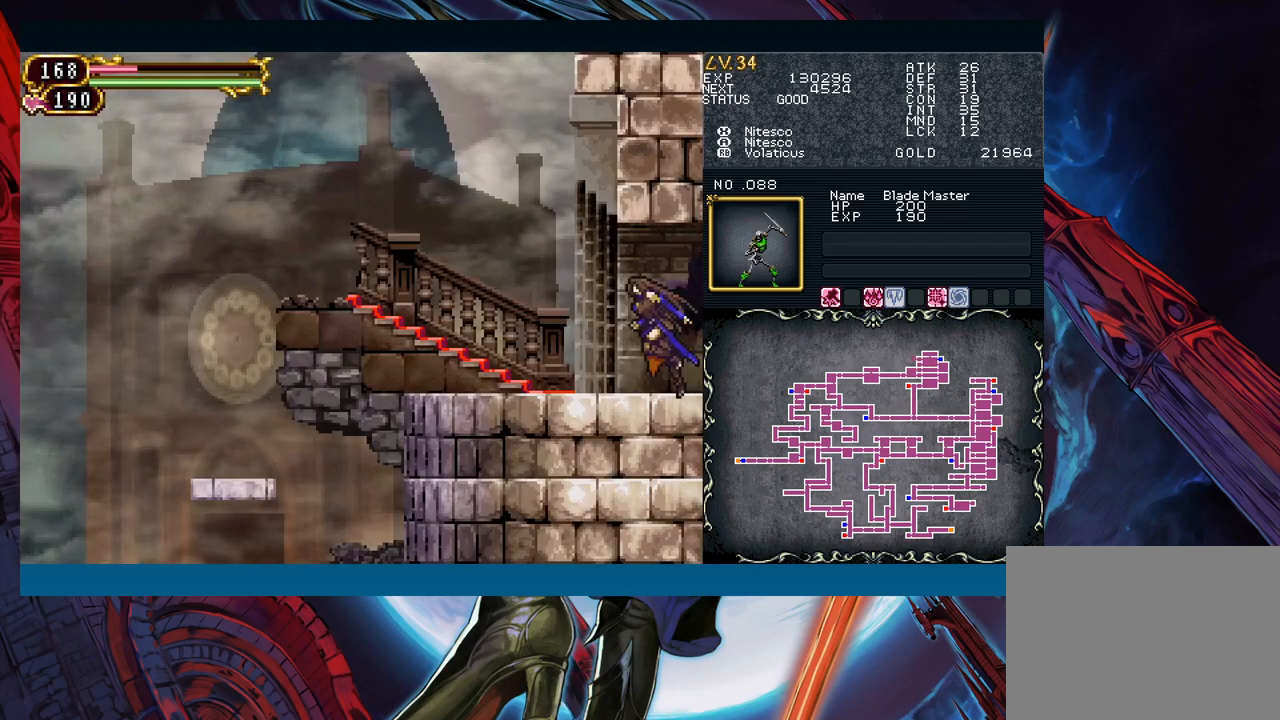
{"buttons": [], "left_stick": "left", "events": []}
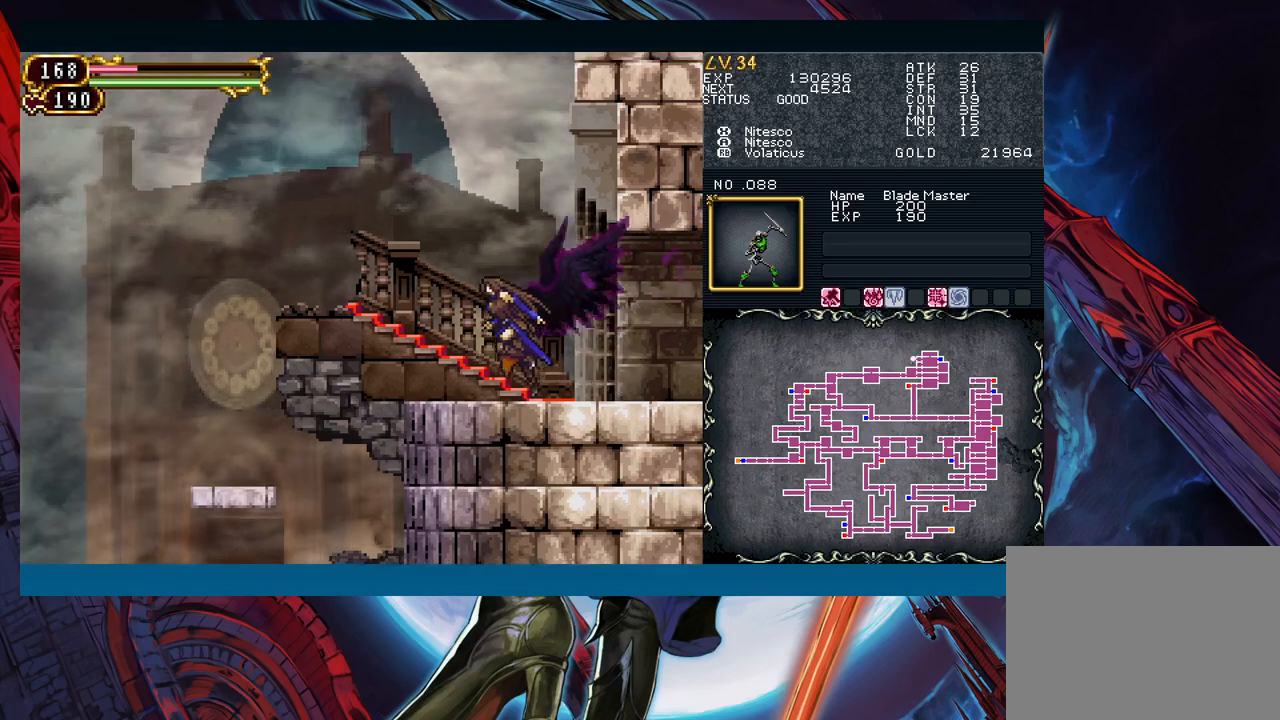
{"buttons": [], "left_stick": "up", "events": [[367, "left_stick", "up"]]}
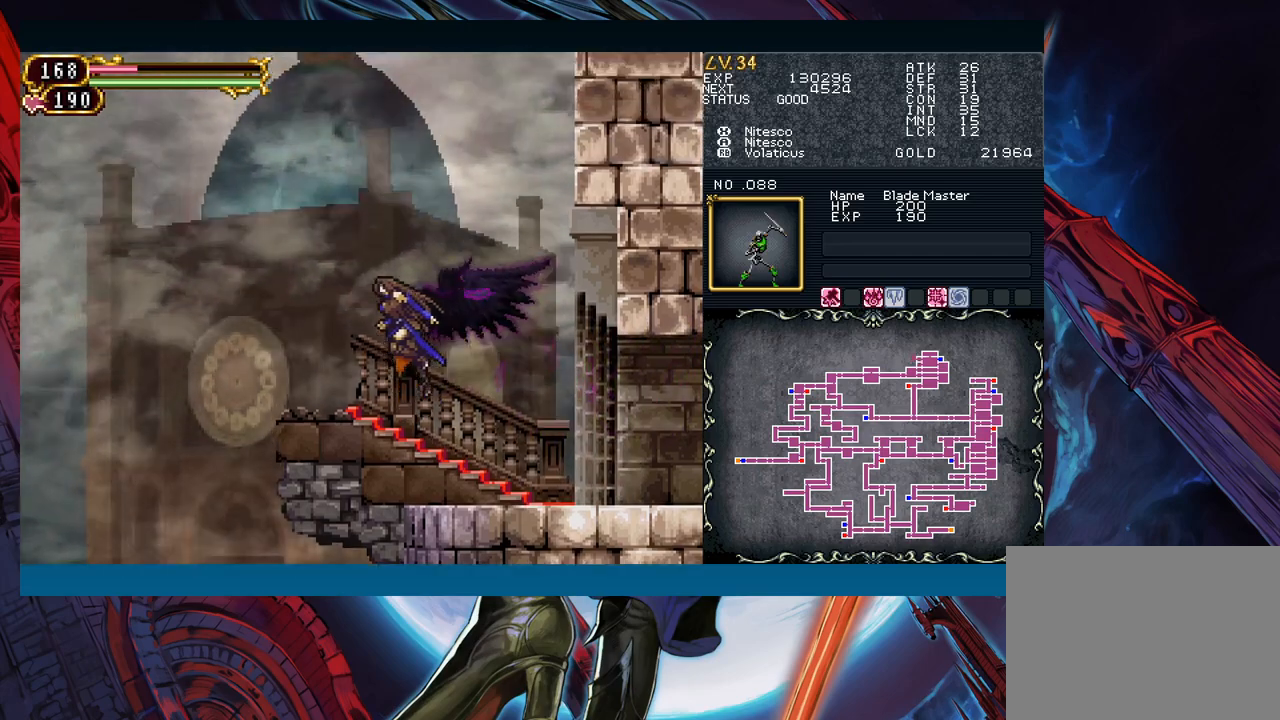
{"buttons": [], "left_stick": "up", "events": []}
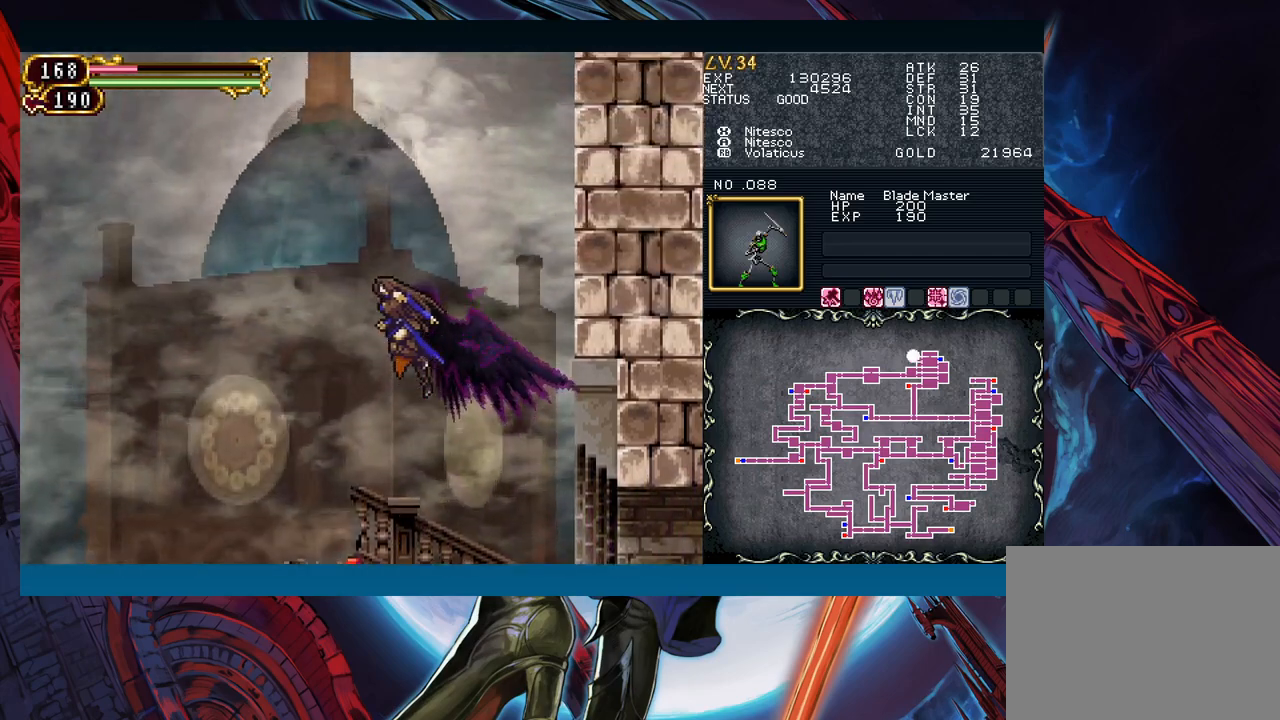
{"buttons": [], "left_stick": "up", "events": []}
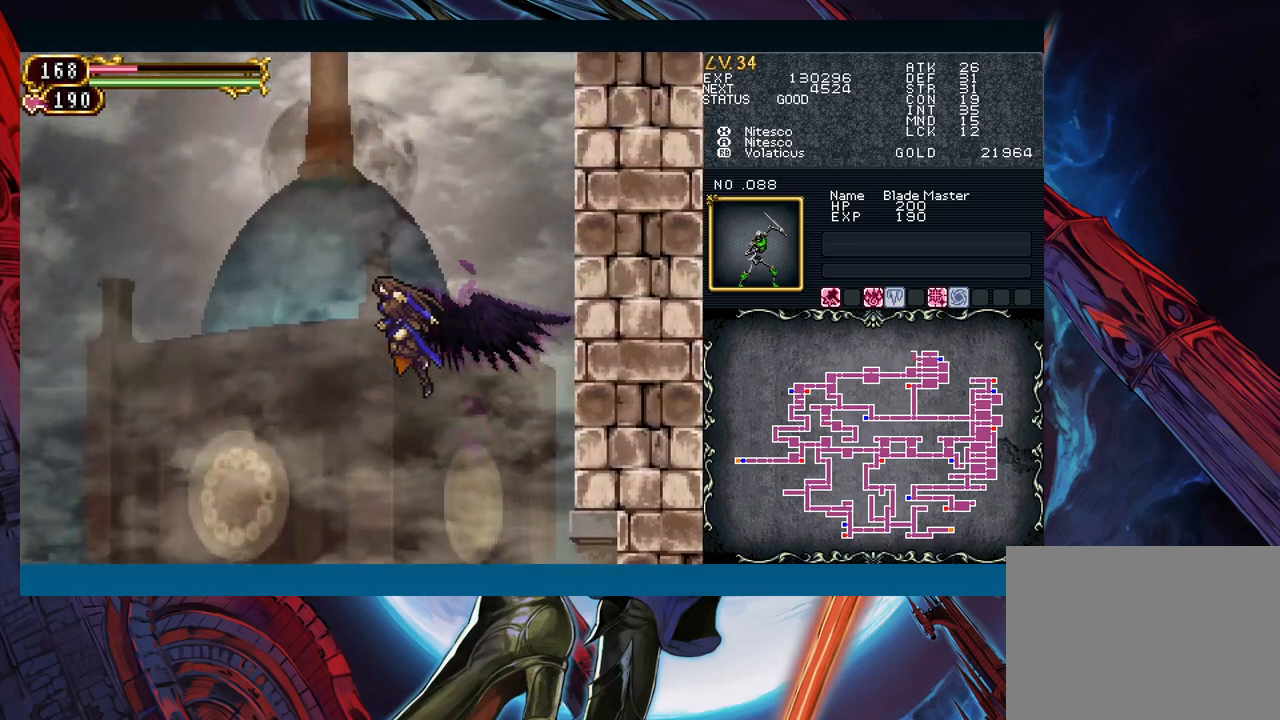
{"buttons": [], "left_stick": "up-right", "events": [[483, "left_stick", "up-right"]]}
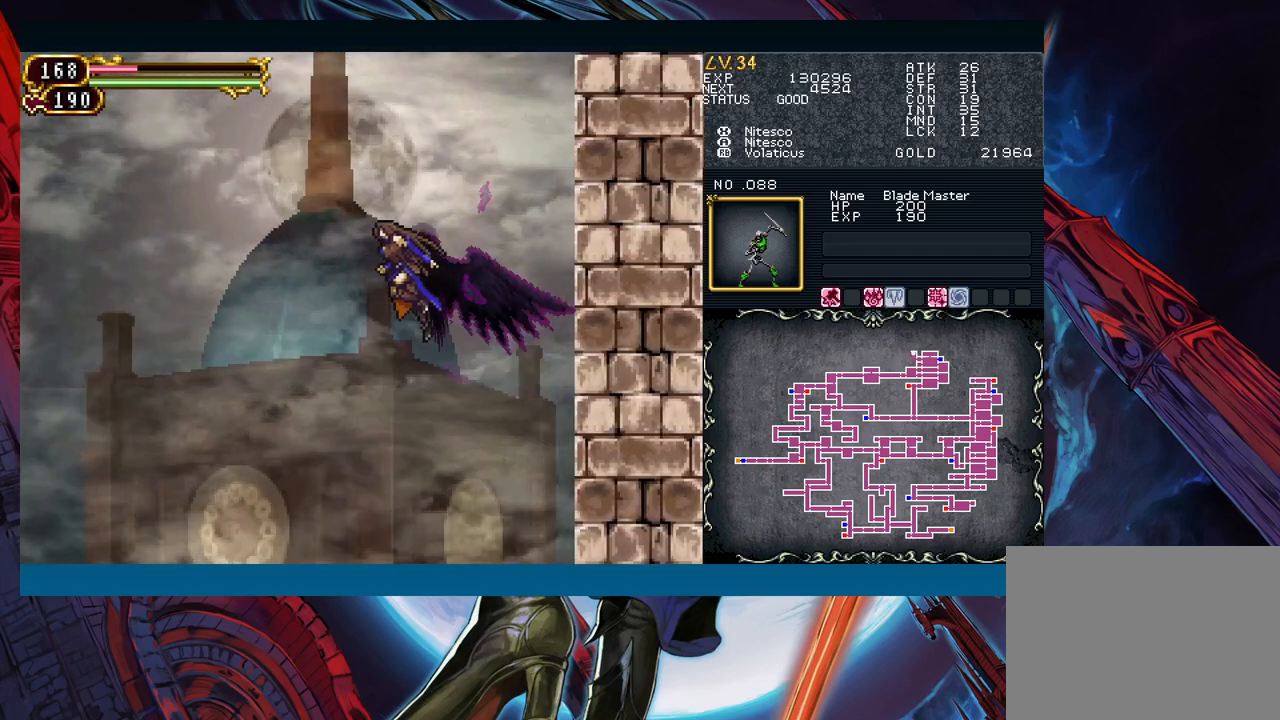
{"buttons": [], "left_stick": "left", "events": [[67, "X", "down"], [200, "X", "up"], [217, "left_stick", "up-left"], [233, "A", "down"], [283, "left_stick", "left"], [383, "A", "up"]]}
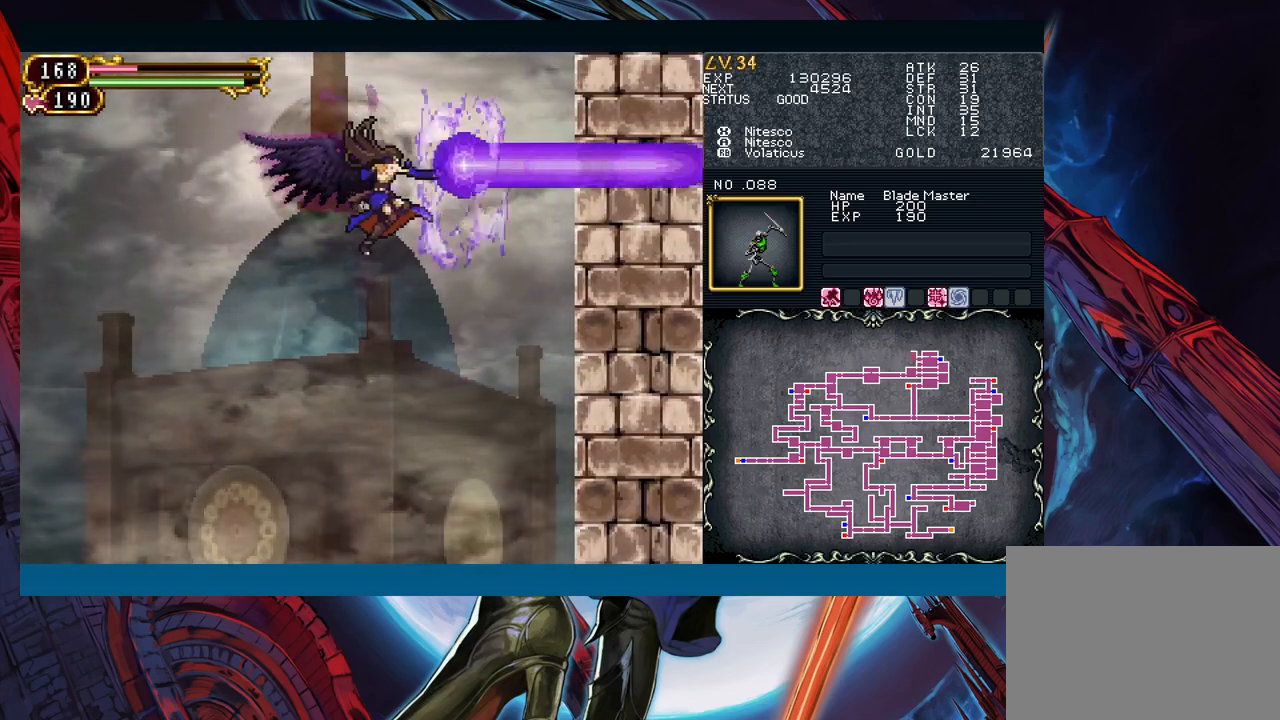
{"buttons": [], "left_stick": "left", "events": []}
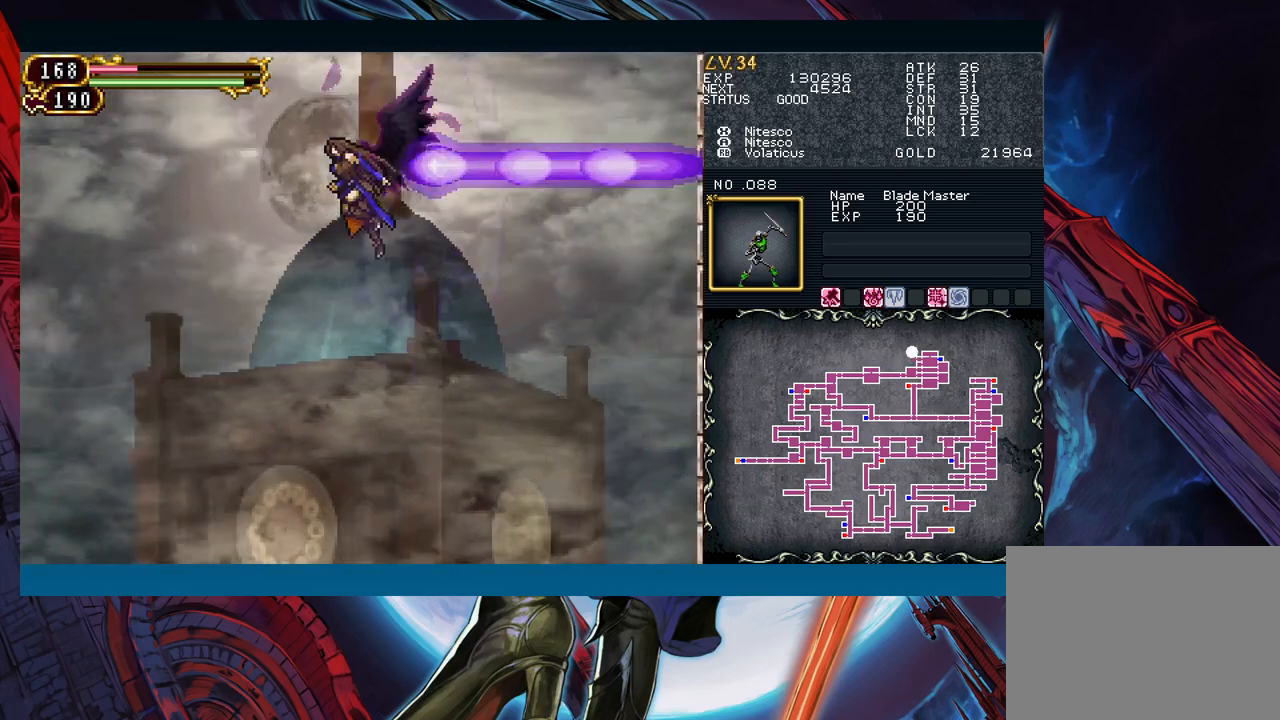
{"buttons": [], "left_stick": "left", "events": []}
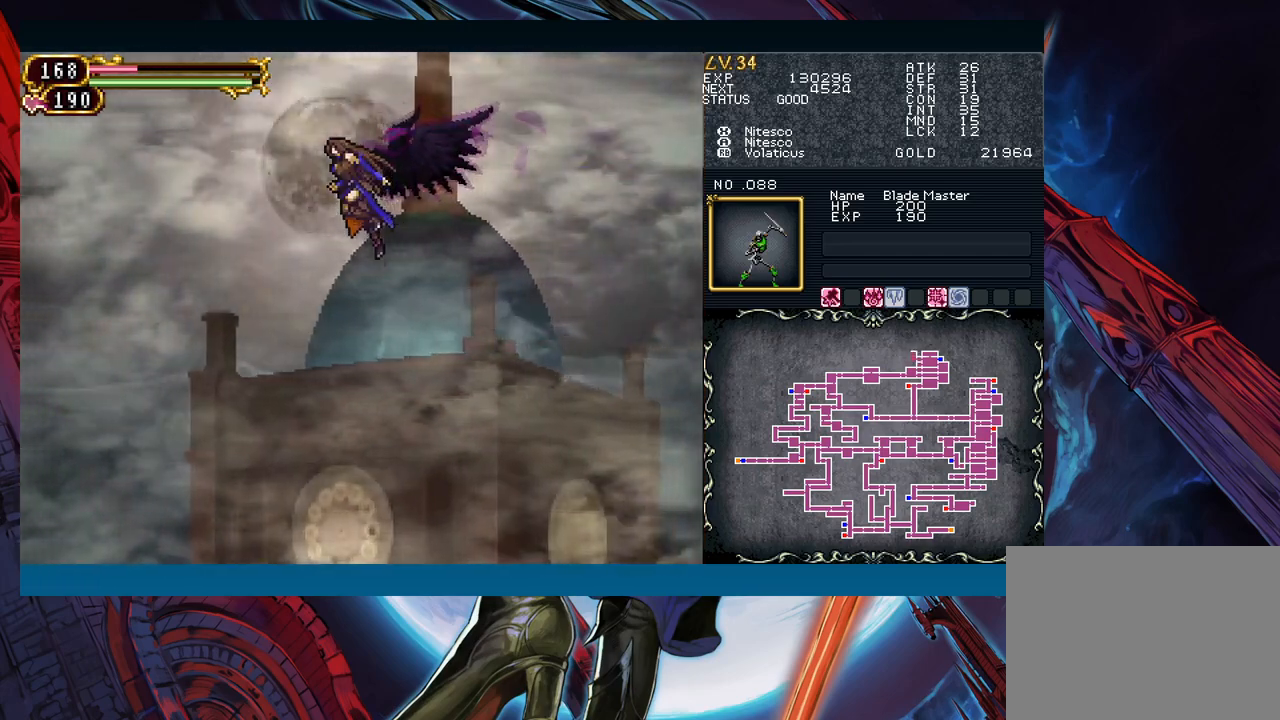
{"buttons": [], "left_stick": "left", "events": []}
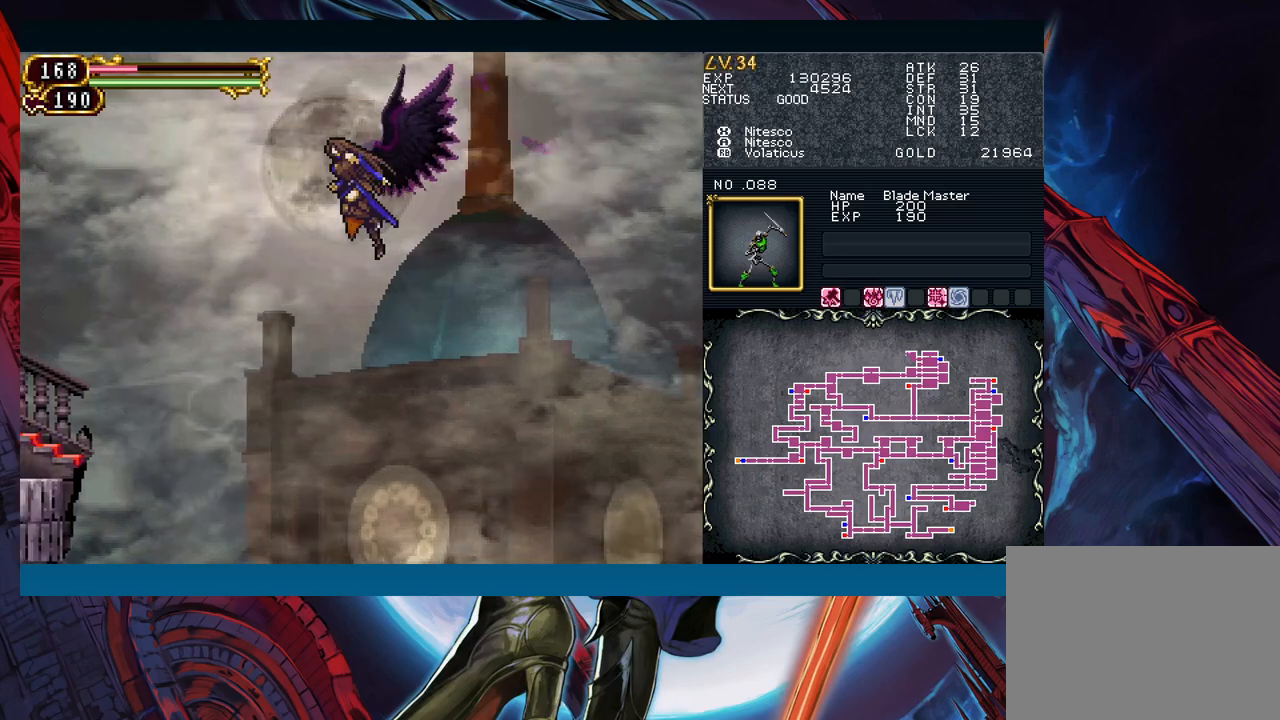
{"buttons": [], "left_stick": "left", "events": [[83, "R1", "down"], [167, "R1", "up"]]}
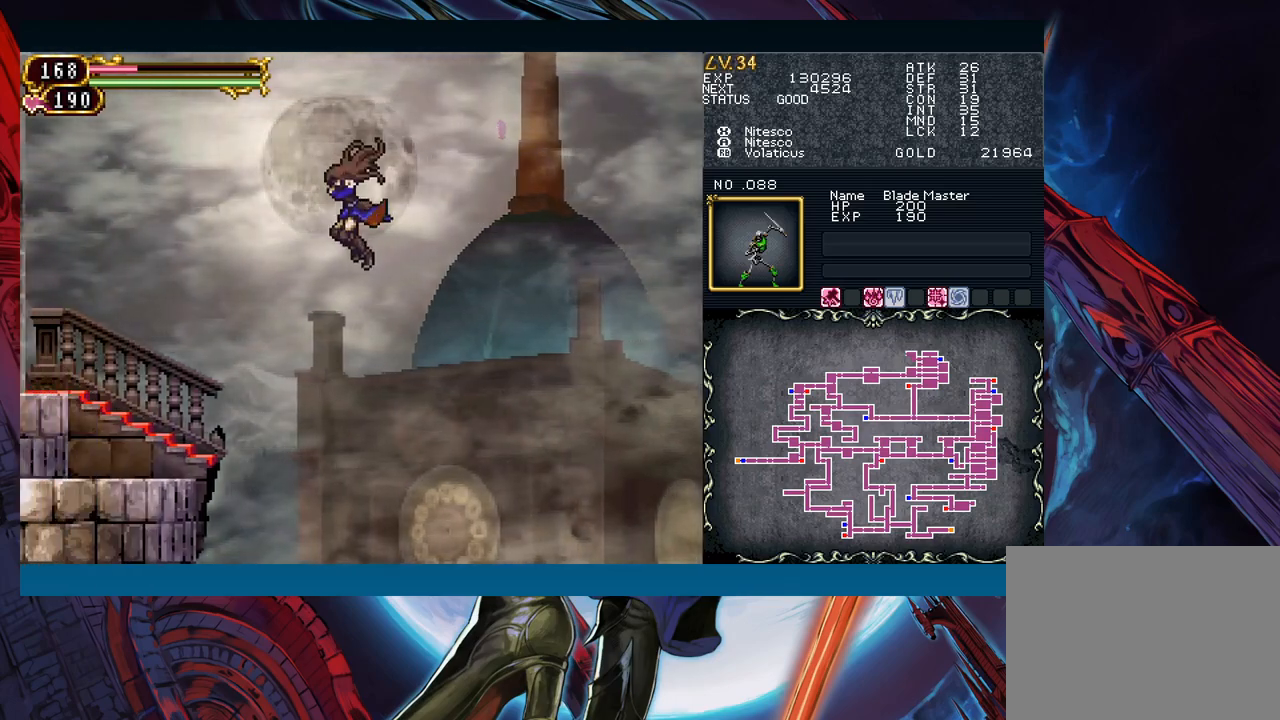
{"buttons": [], "left_stick": "left", "events": []}
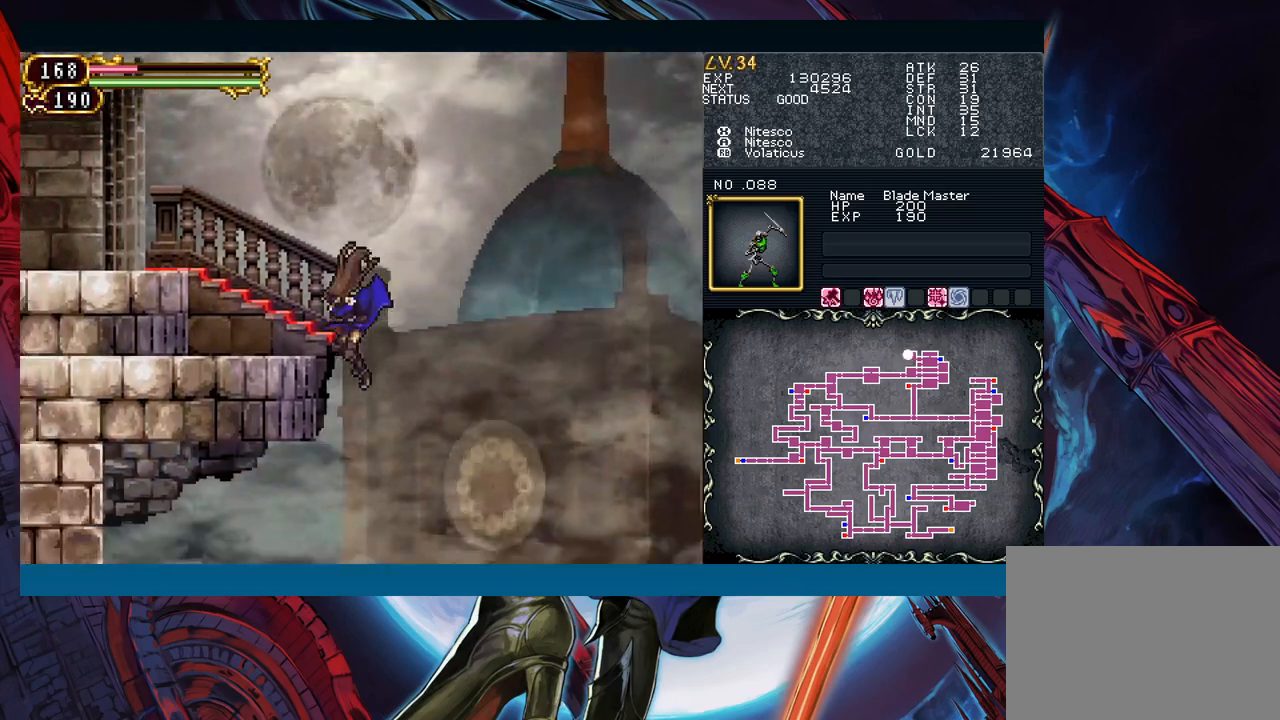
{"buttons": ["B"], "left_stick": "left", "events": [[400, "B", "down"]]}